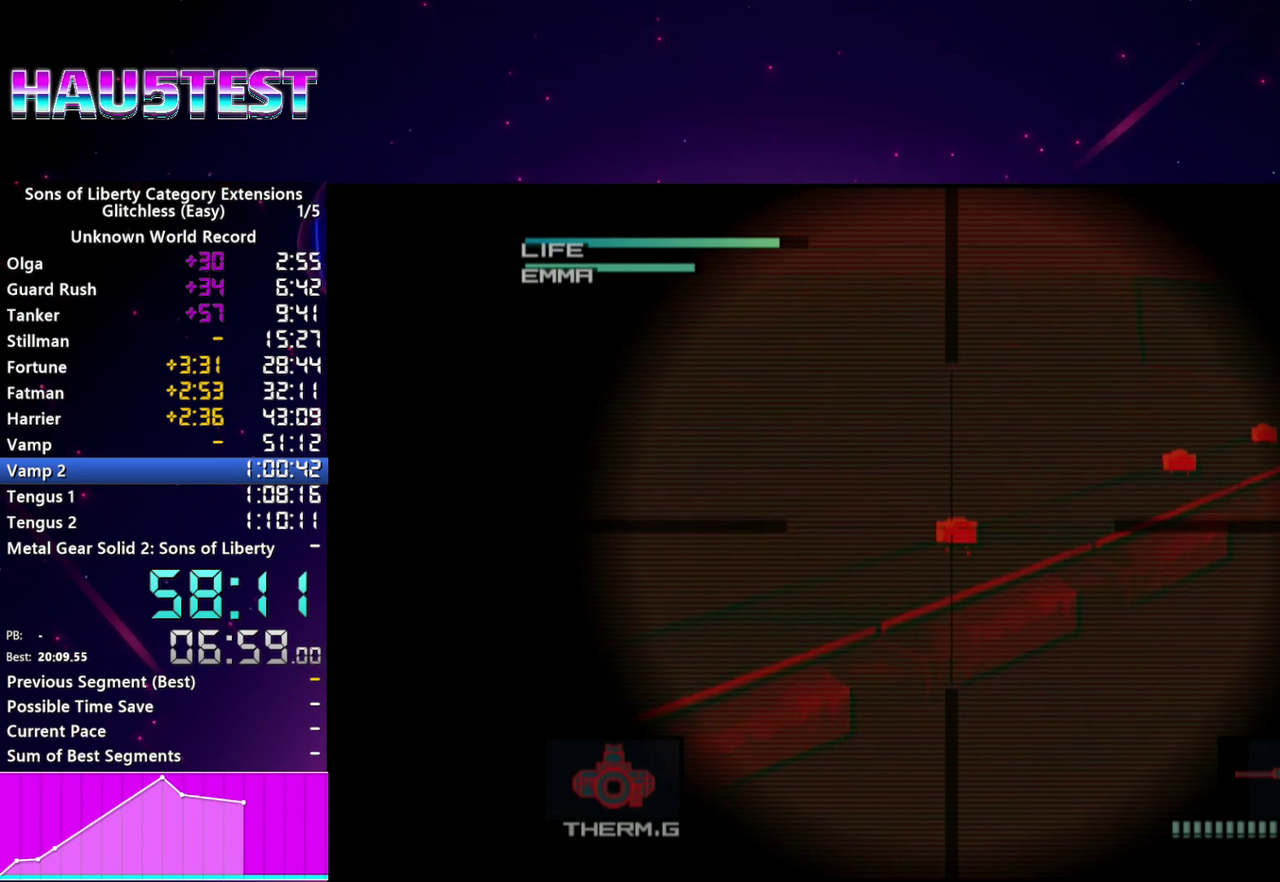
Gameplay with a controller (PlayStation layout); each line is a JSON object with the inputs held at the frame after it. "events" lists button and stick changes between this image and that frame as [ms after this image, input, new state], when the widget could be followed in between. This overlay highlights the sticks when they move; stick clicks (L3 R3) are not distinguishable. Not read: L3 R3.
{"buttons": [], "left_stick": "center", "right_stick": "center", "events": [[20, "SQUARE", "down"], [180, "SQUARE", "up"], [320, "left_stick", "up-right"], [480, "left_stick", "center"]]}
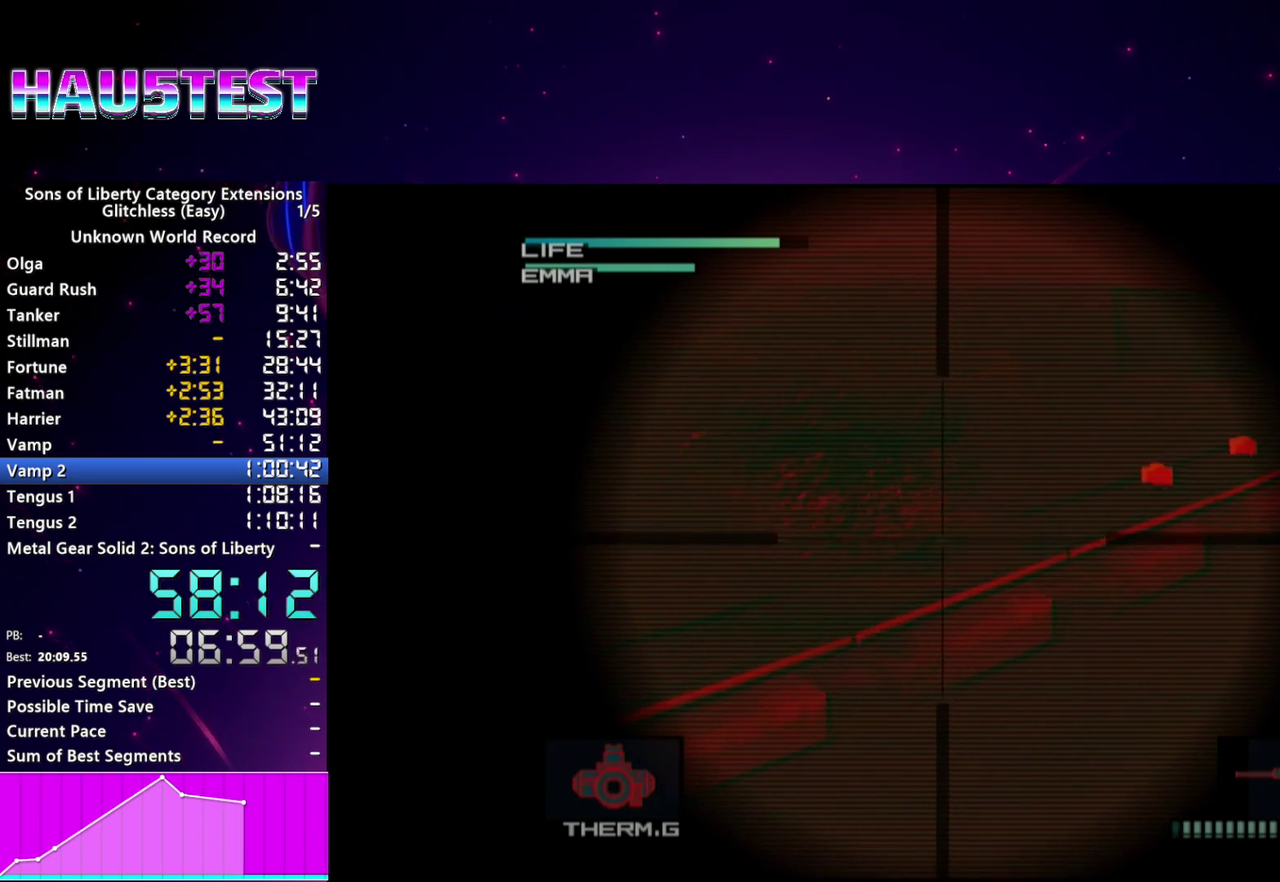
{"buttons": [], "left_stick": "left", "right_stick": "center", "events": [[140, "left_stick", "right"], [320, "left_stick", "center"], [460, "left_stick", "left"]]}
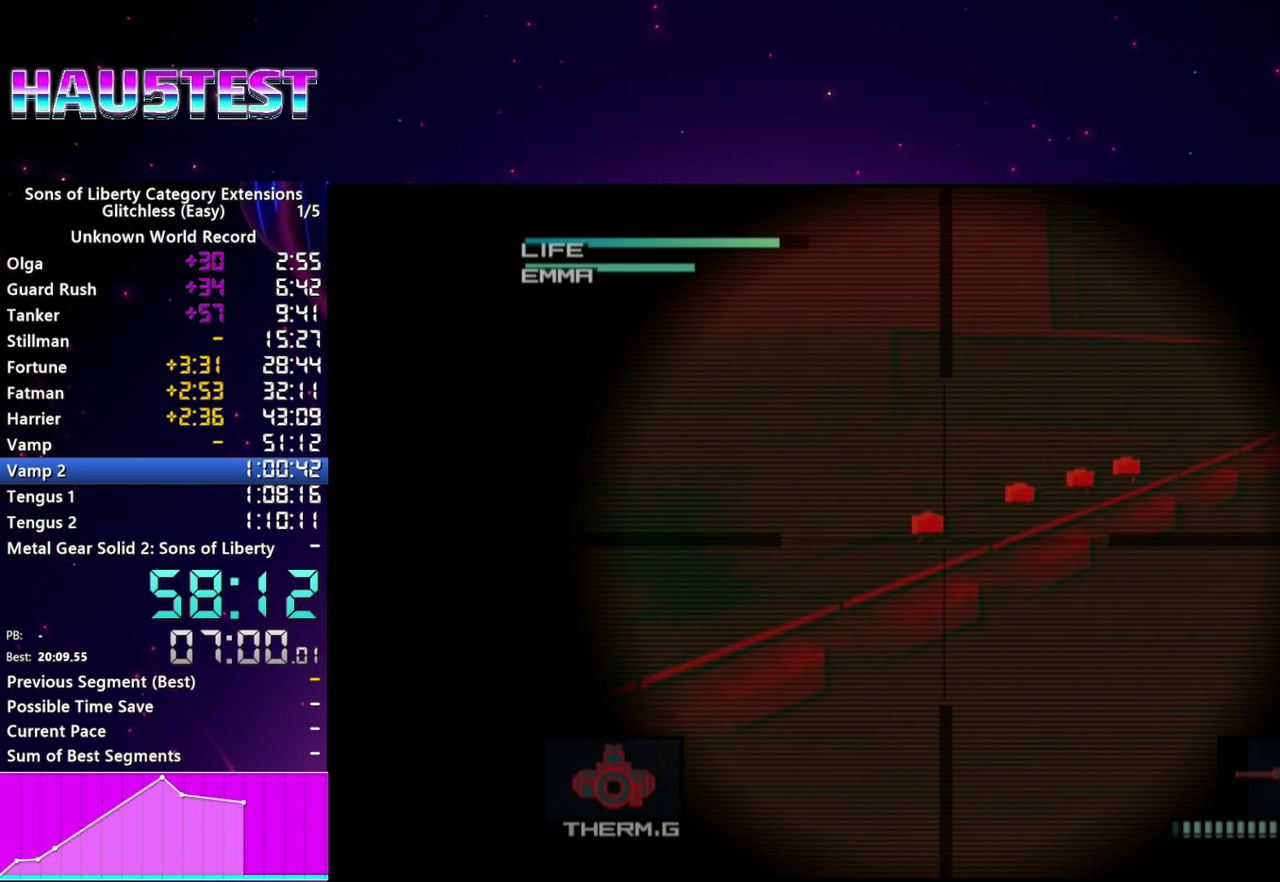
{"buttons": [], "left_stick": "center", "right_stick": "center", "events": [[20, "left_stick", "center"]]}
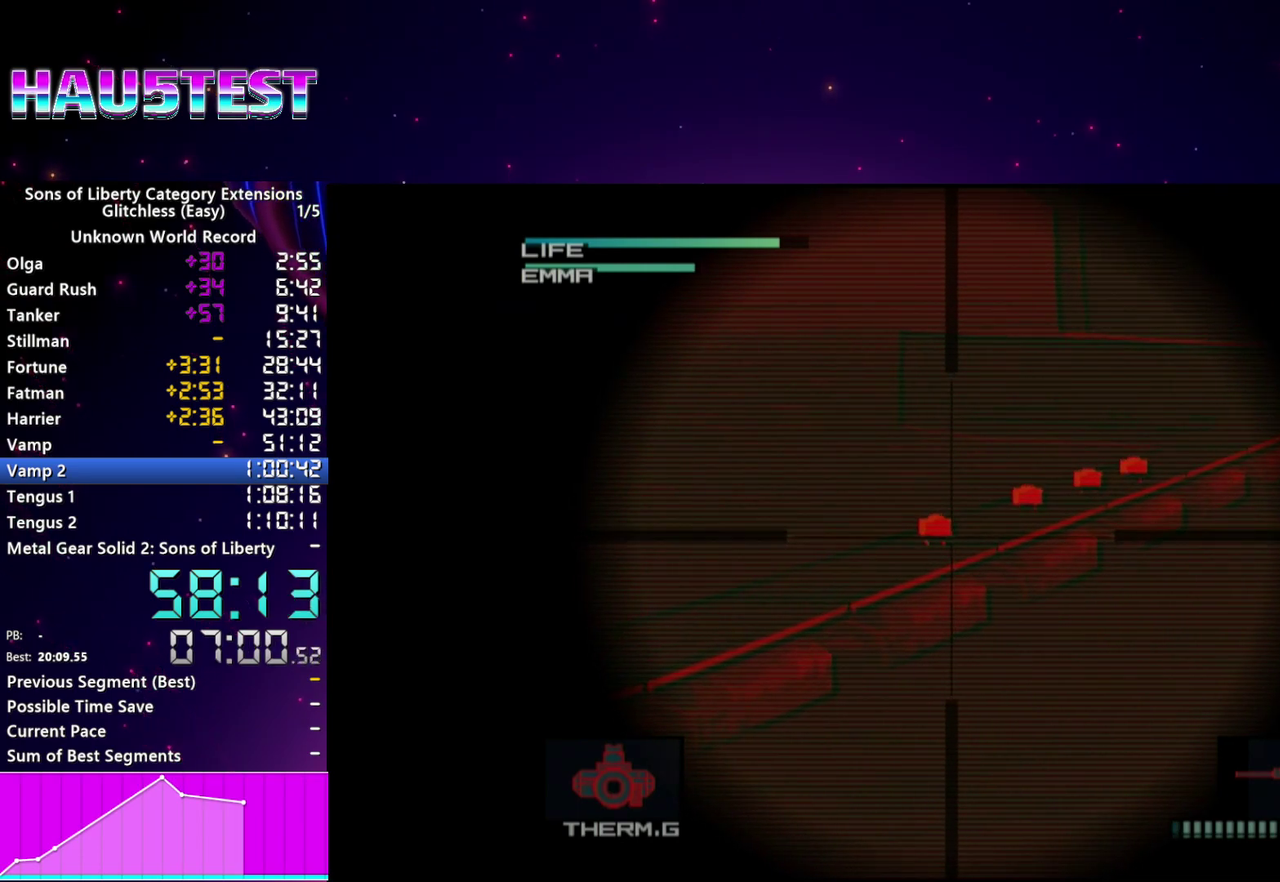
{"buttons": [], "left_stick": "center", "right_stick": "center", "events": [[20, "left_stick", "up-left"], [80, "left_stick", "center"], [160, "SQUARE", "down"], [300, "SQUARE", "up"]]}
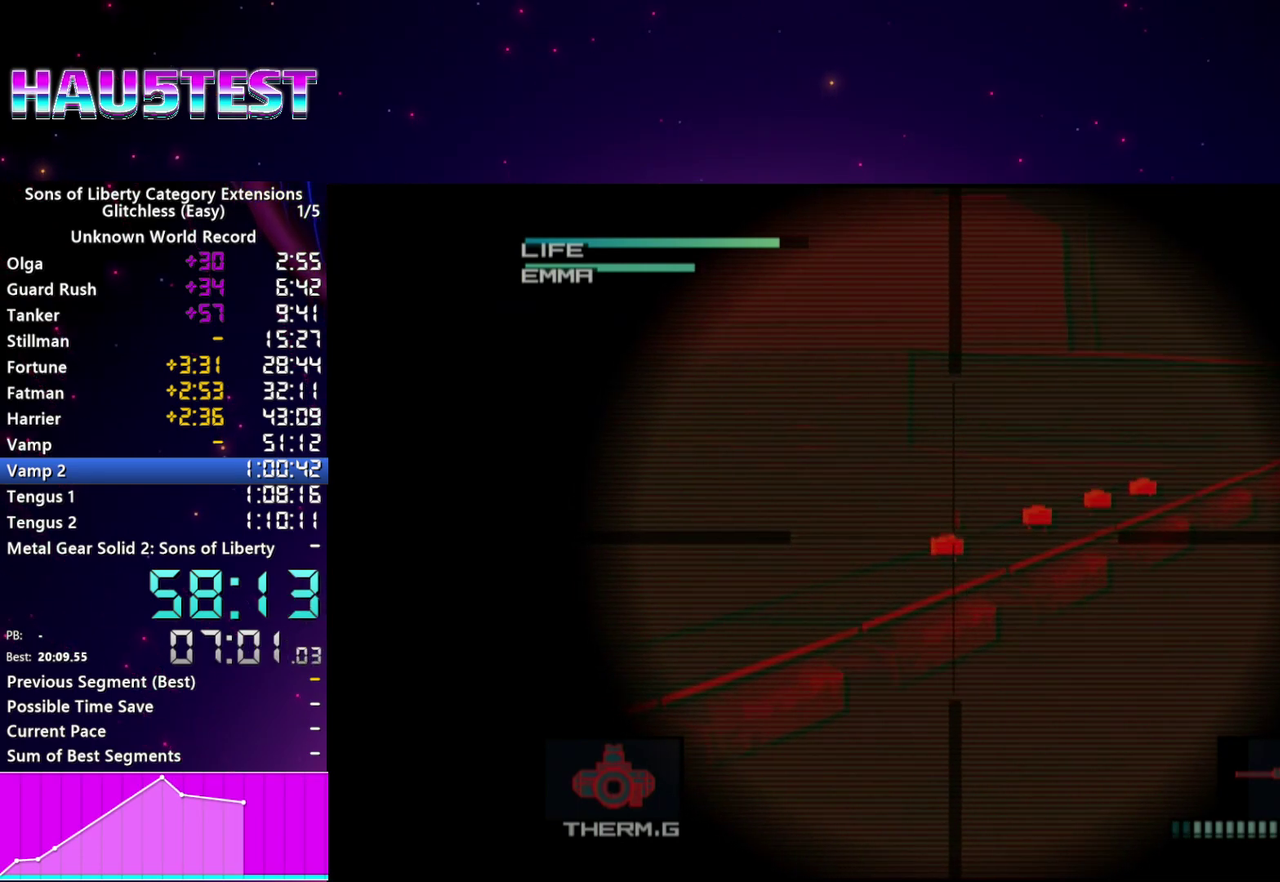
{"buttons": [], "left_stick": "center", "right_stick": "center", "events": [[240, "SQUARE", "down"], [420, "SQUARE", "up"]]}
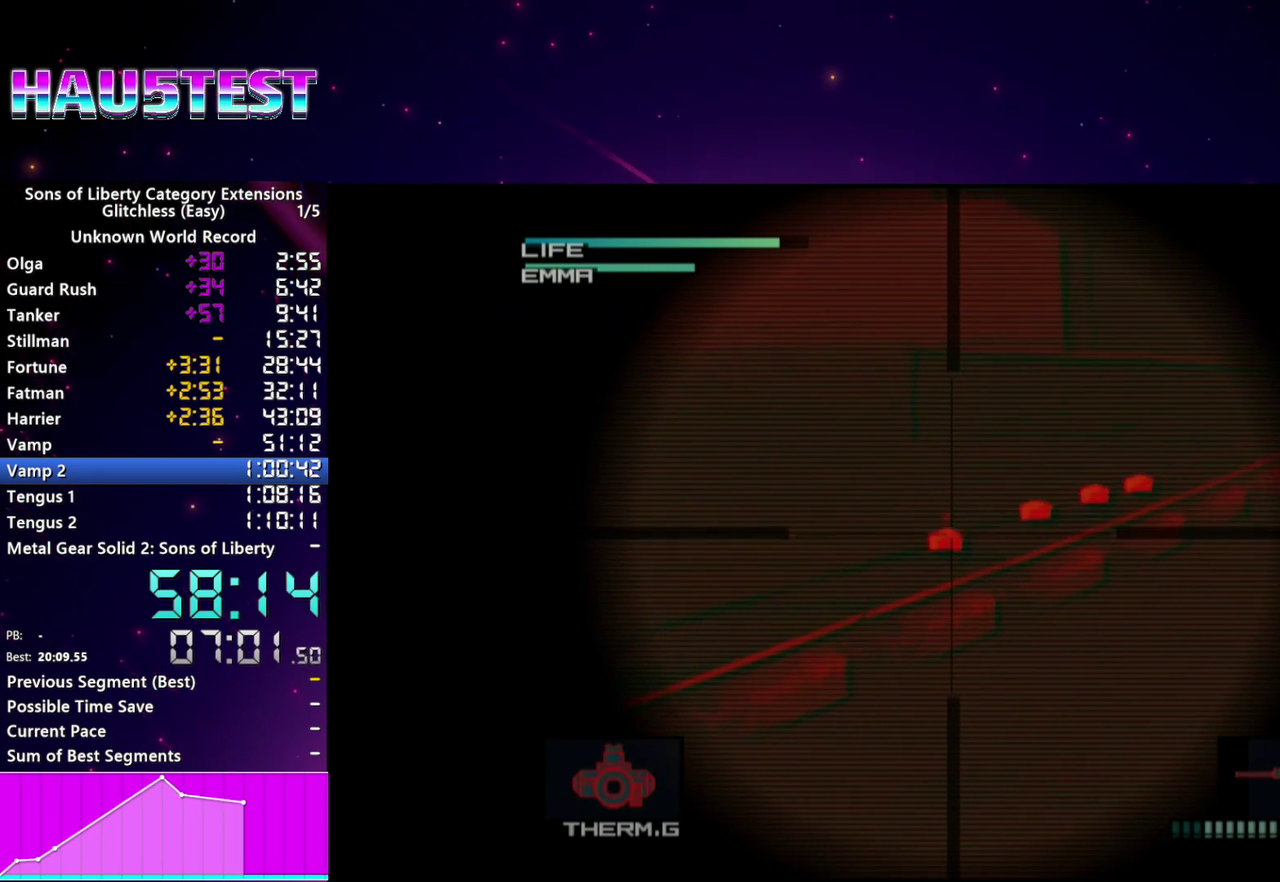
{"buttons": [], "left_stick": "up-right", "right_stick": "center", "events": [[80, "SQUARE", "down"], [160, "SQUARE", "up"], [480, "left_stick", "up-right"]]}